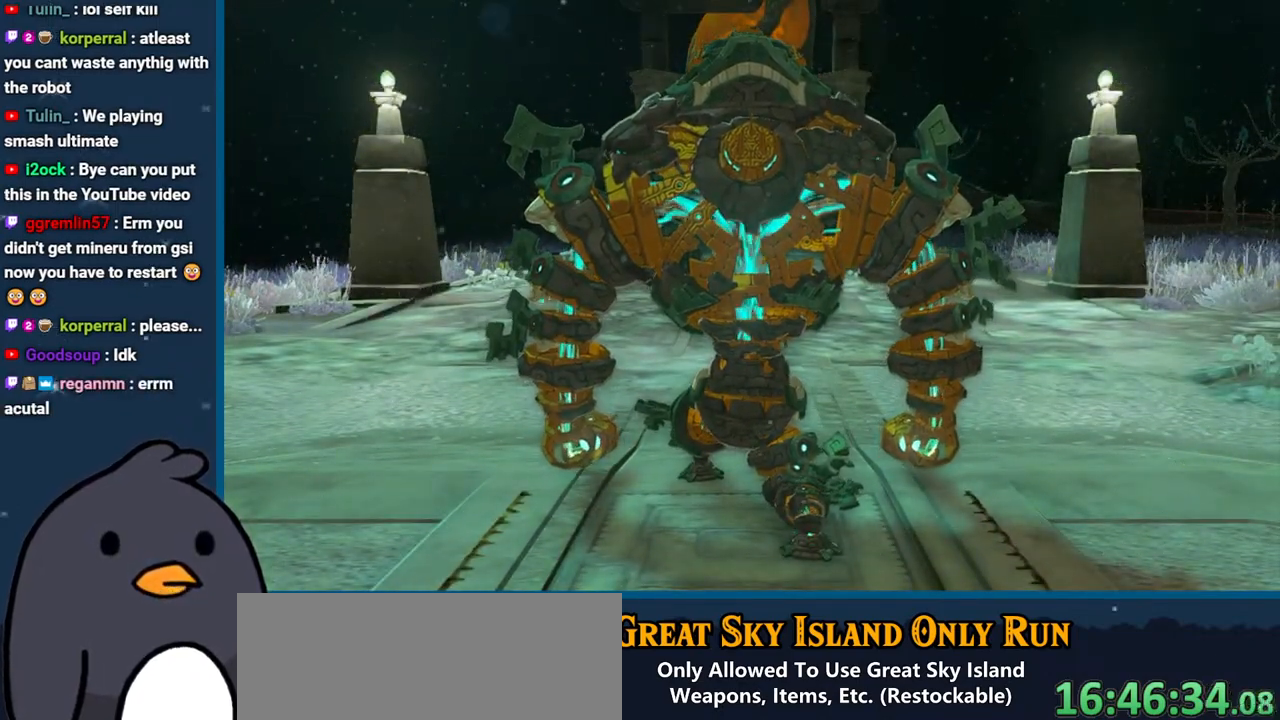
Gameplay with a controller (Nintendo layout); each line is a JSON object with the inputs held at the frame after it. "events" lists button and stick changes between this image and that frame as [ms after this image, input, new state], when the widget could be followed in between. Not read: L3 R3.
{"buttons": [], "left_stick": "center", "right_stick": "center", "events": [[167, "B", "down"], [250, "B", "up"], [350, "B", "down"], [433, "B", "up"]]}
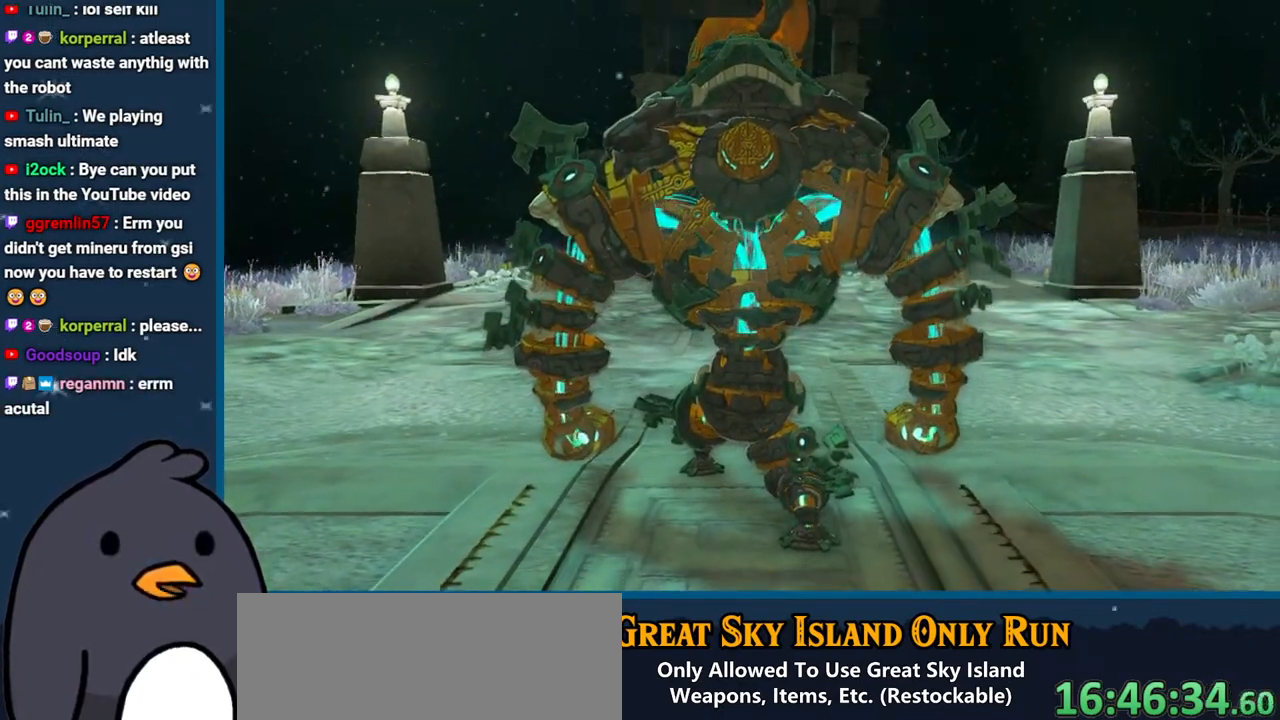
{"buttons": [], "left_stick": "center", "right_stick": "down", "events": [[33, "B", "down"], [133, "B", "up"], [400, "right_stick", "down"]]}
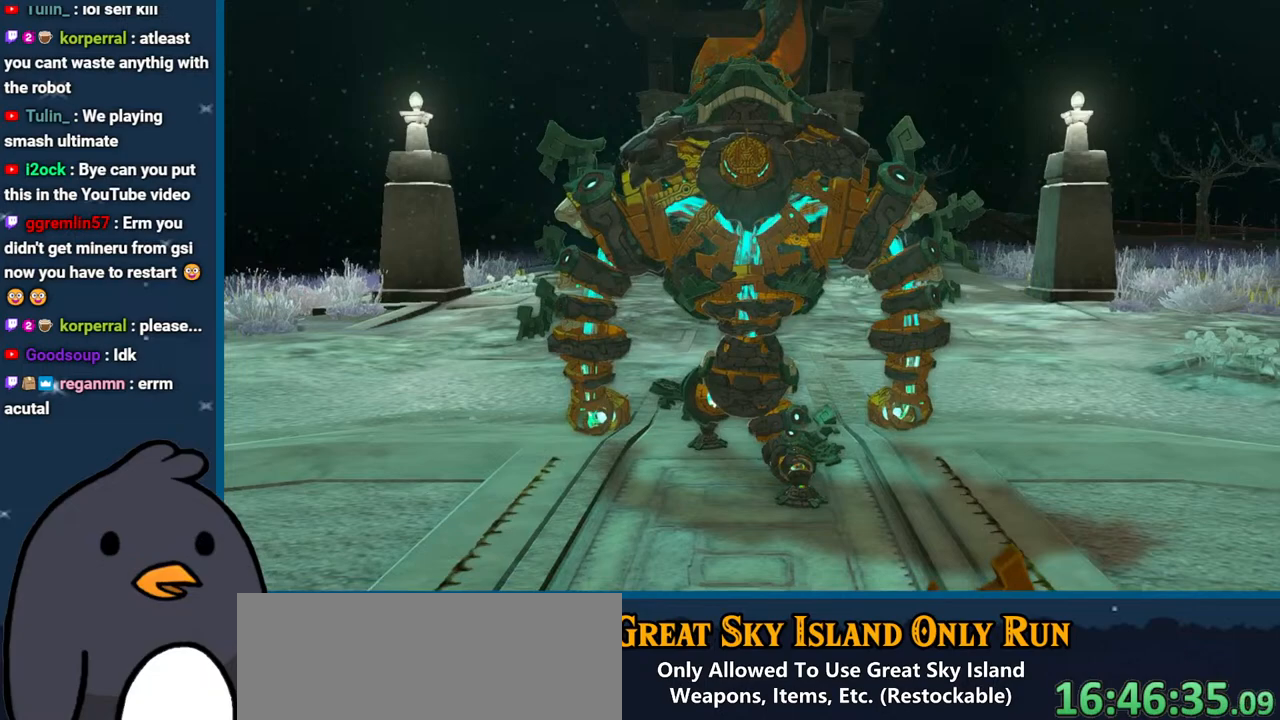
{"buttons": [], "left_stick": "center", "right_stick": "center", "events": [[83, "right_stick", "center"]]}
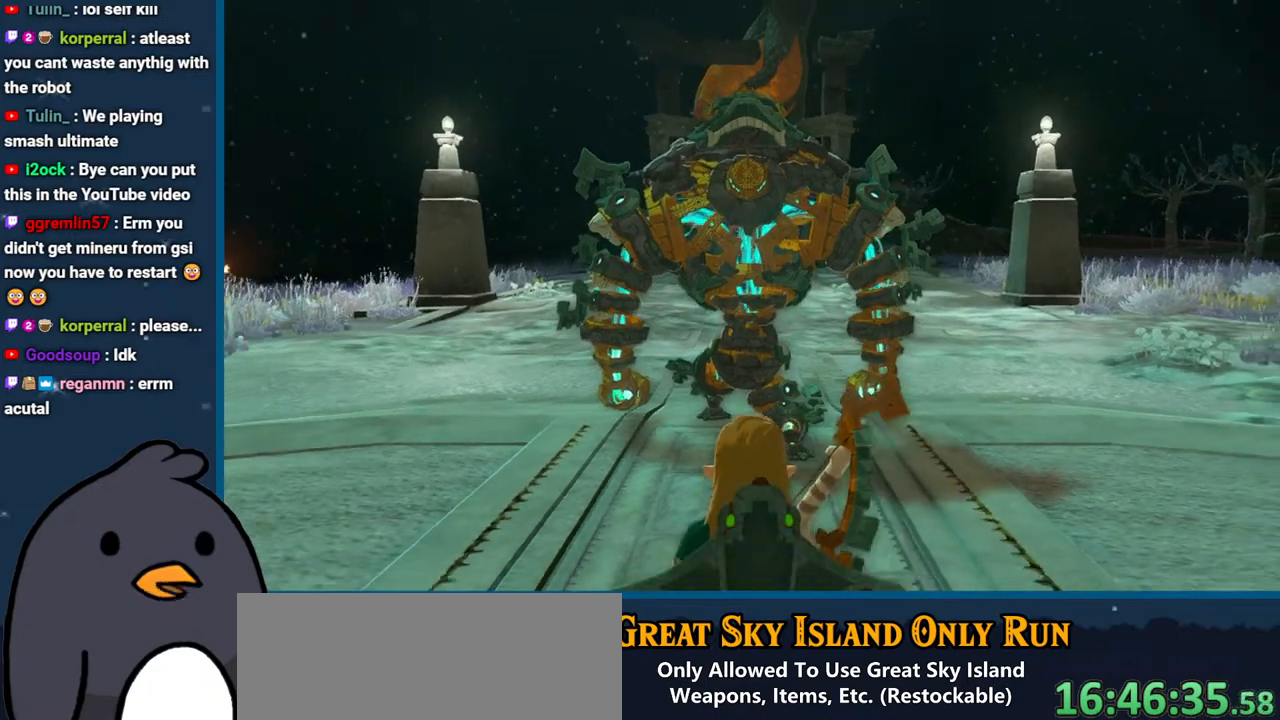
{"buttons": ["B"], "left_stick": "center", "right_stick": "center", "events": [[500, "B", "down"]]}
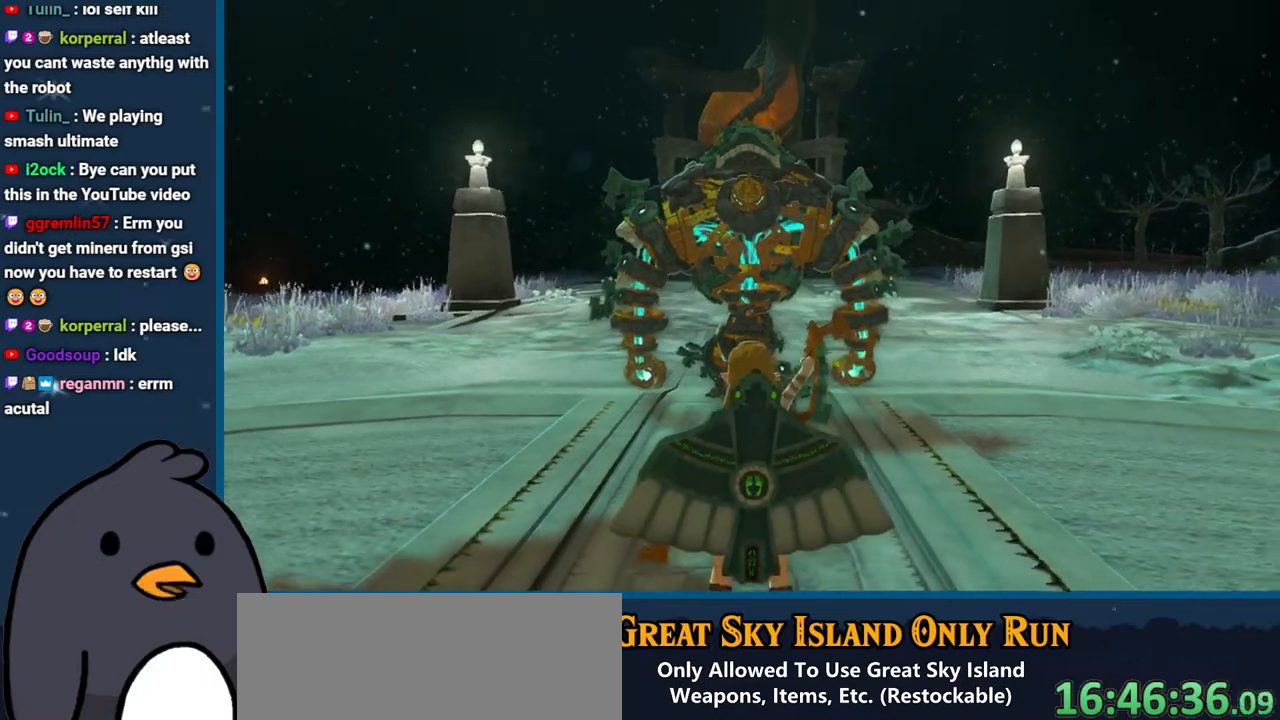
{"buttons": ["B"], "left_stick": "up", "right_stick": "center", "events": [[283, "left_stick", "up"]]}
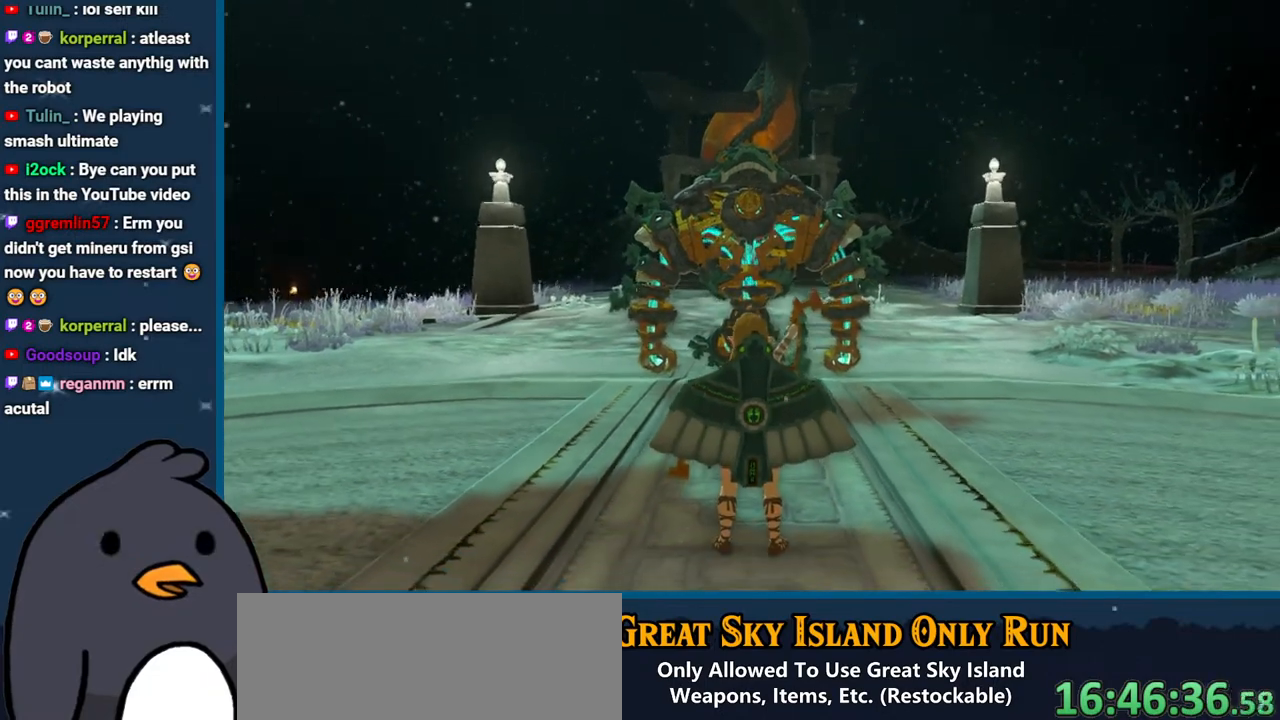
{"buttons": [], "left_stick": "up", "right_stick": "down", "events": [[233, "B", "up"], [450, "right_stick", "down"]]}
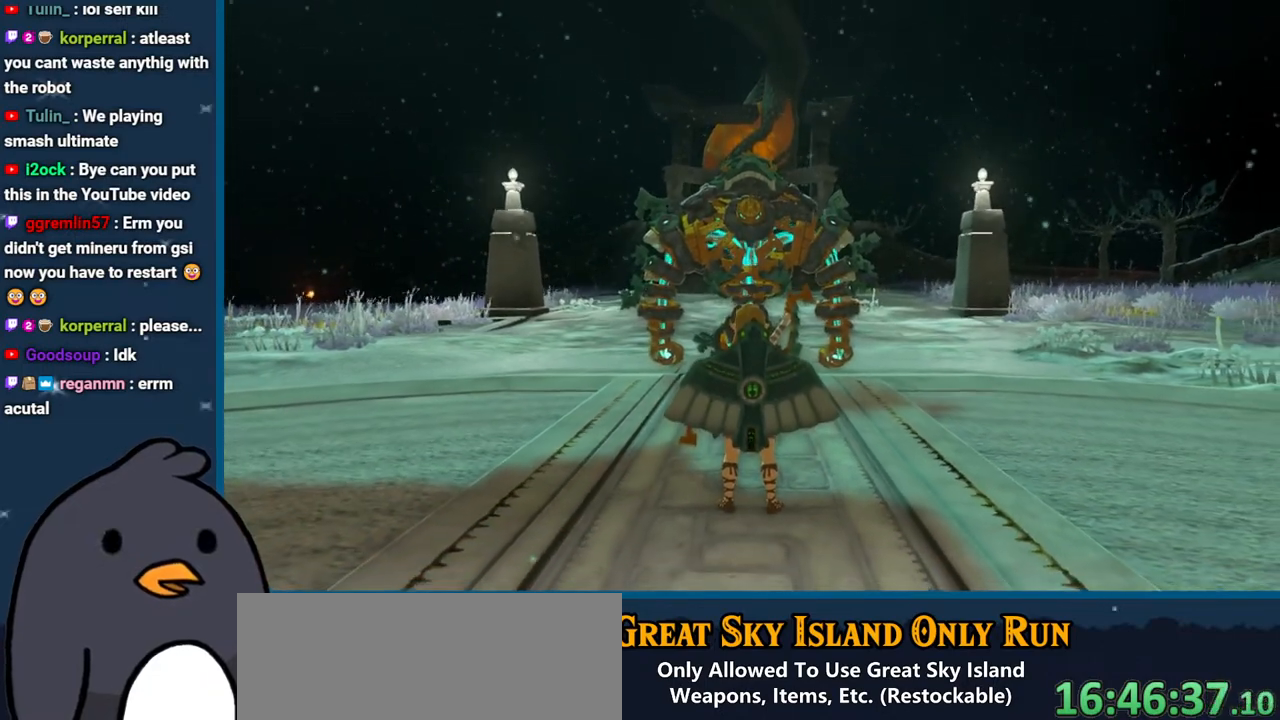
{"buttons": [], "left_stick": "up", "right_stick": "down", "events": []}
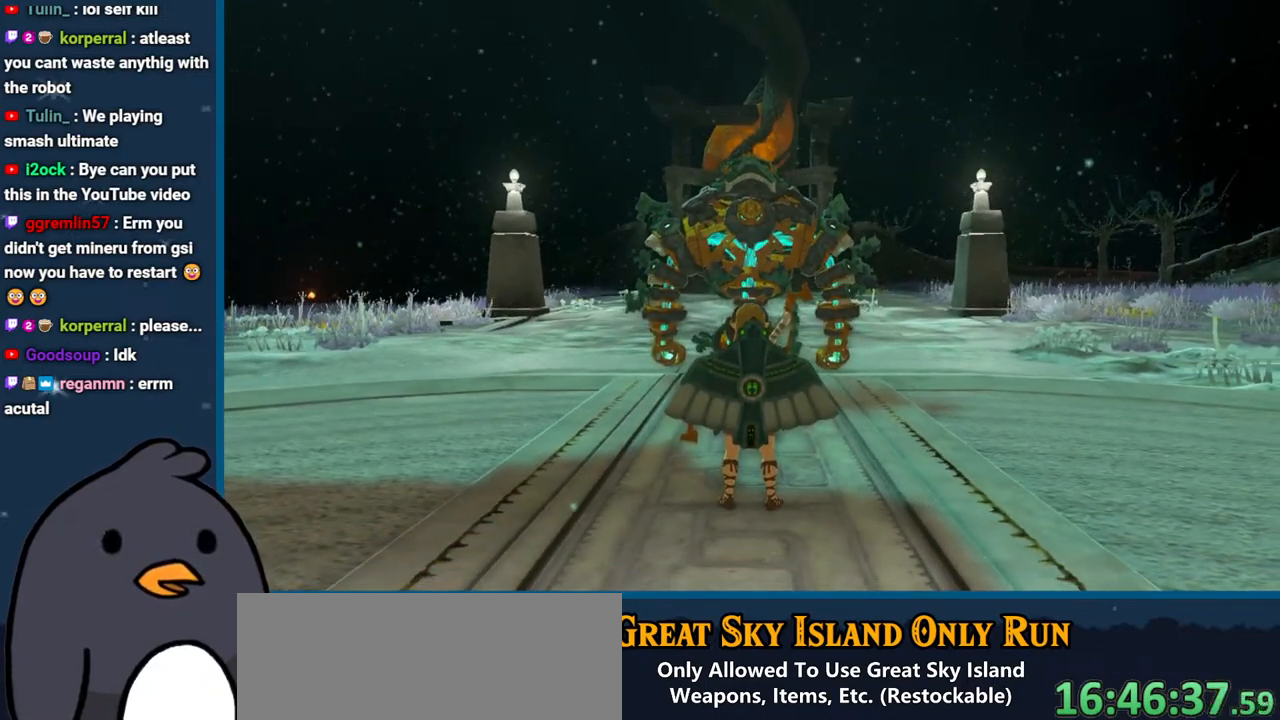
{"buttons": [], "left_stick": "up", "right_stick": "down", "events": []}
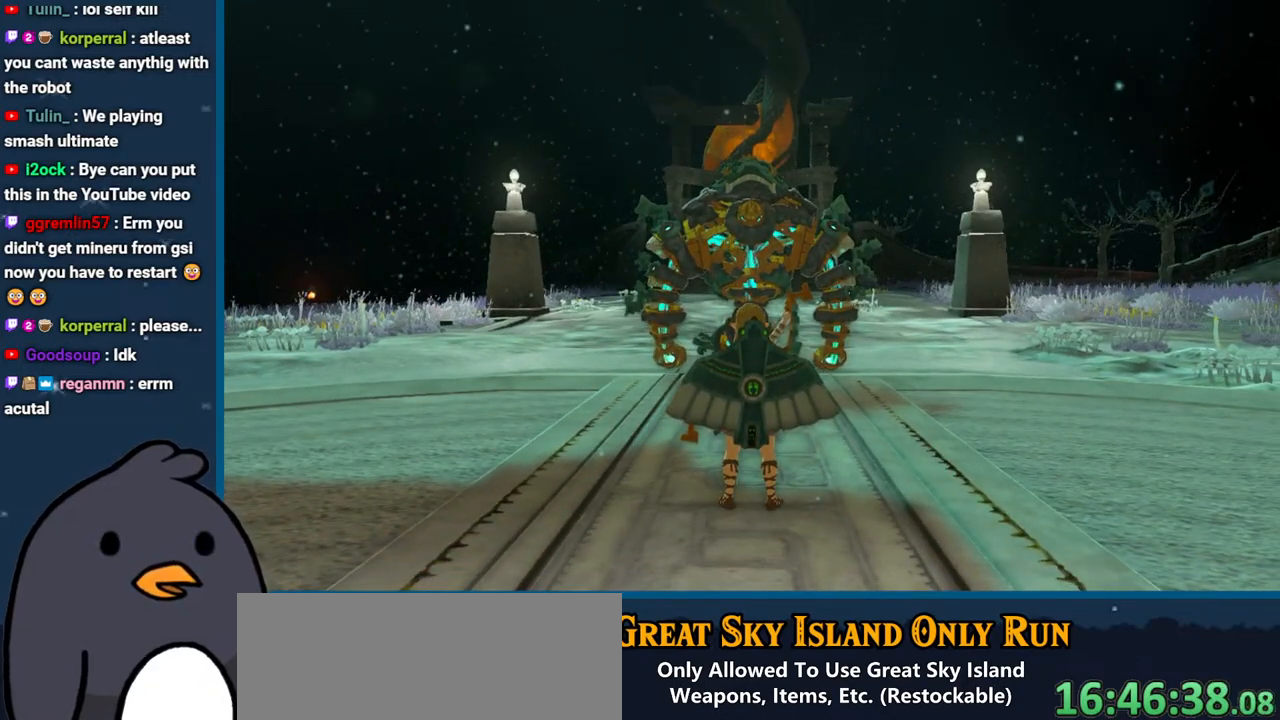
{"buttons": [], "left_stick": "up", "right_stick": "center", "events": [[217, "right_stick", "center"]]}
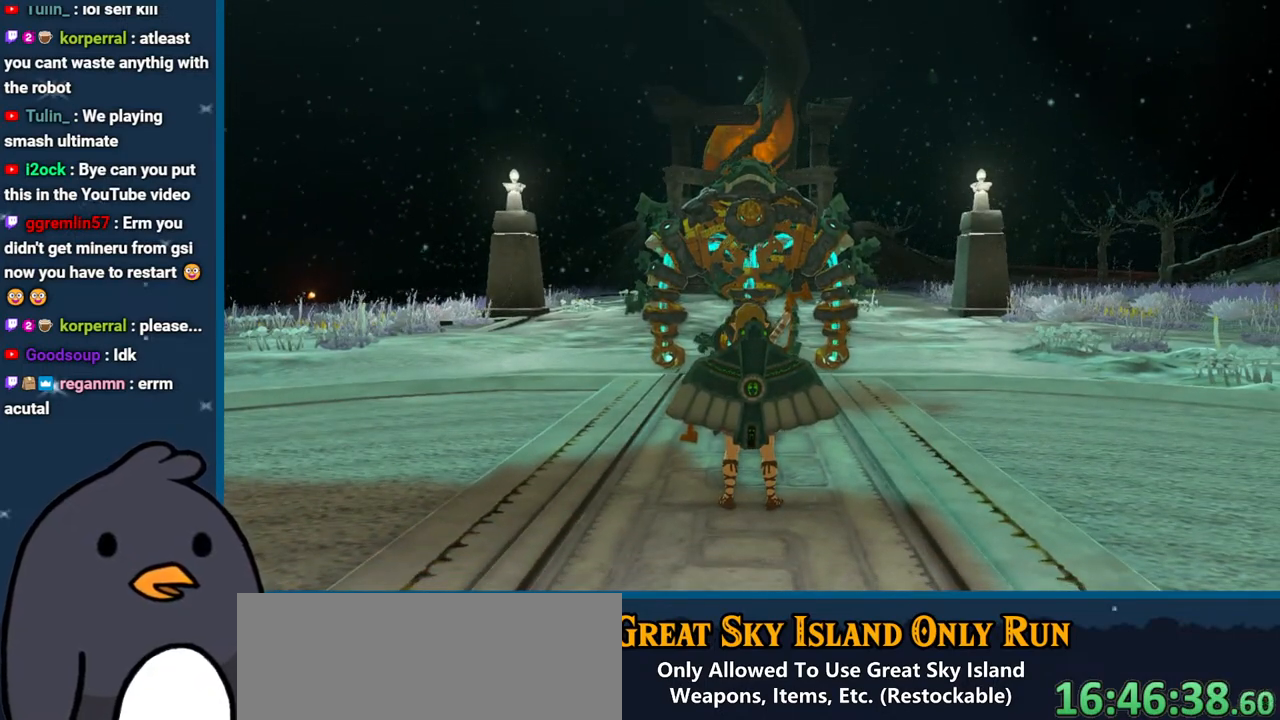
{"buttons": [], "left_stick": "up", "right_stick": "center", "events": []}
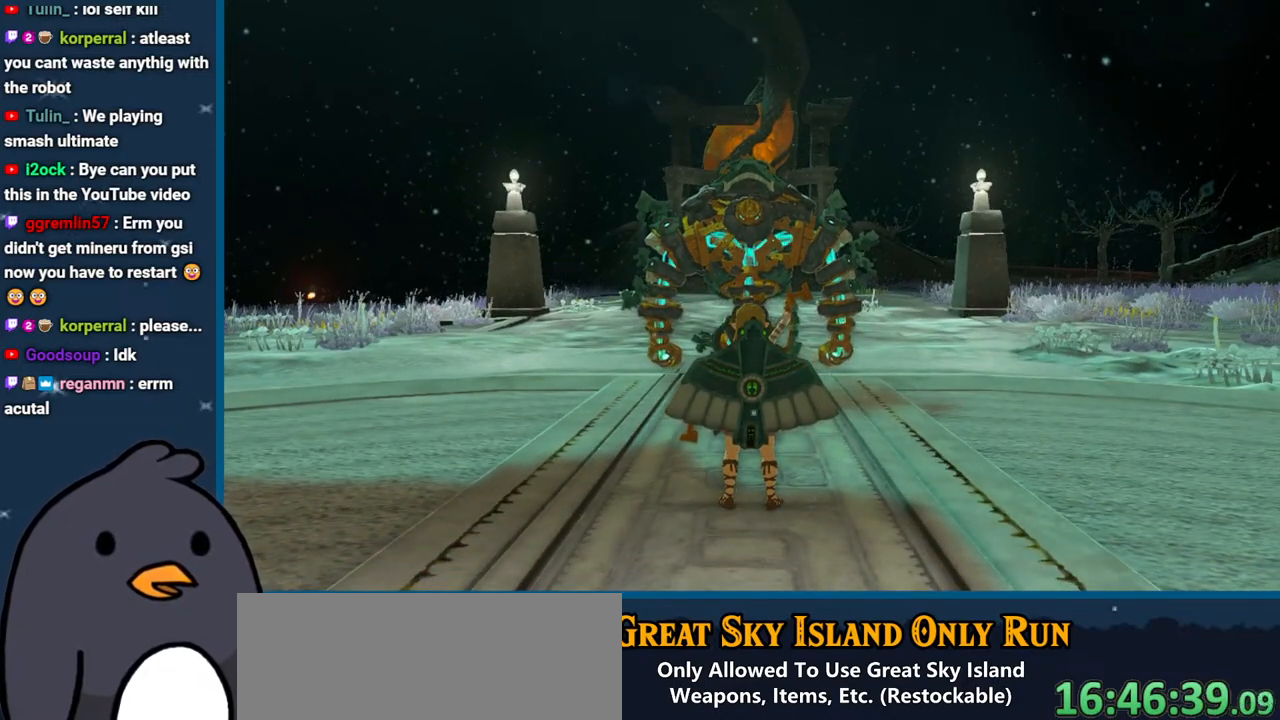
{"buttons": [], "left_stick": "up", "right_stick": "center", "events": []}
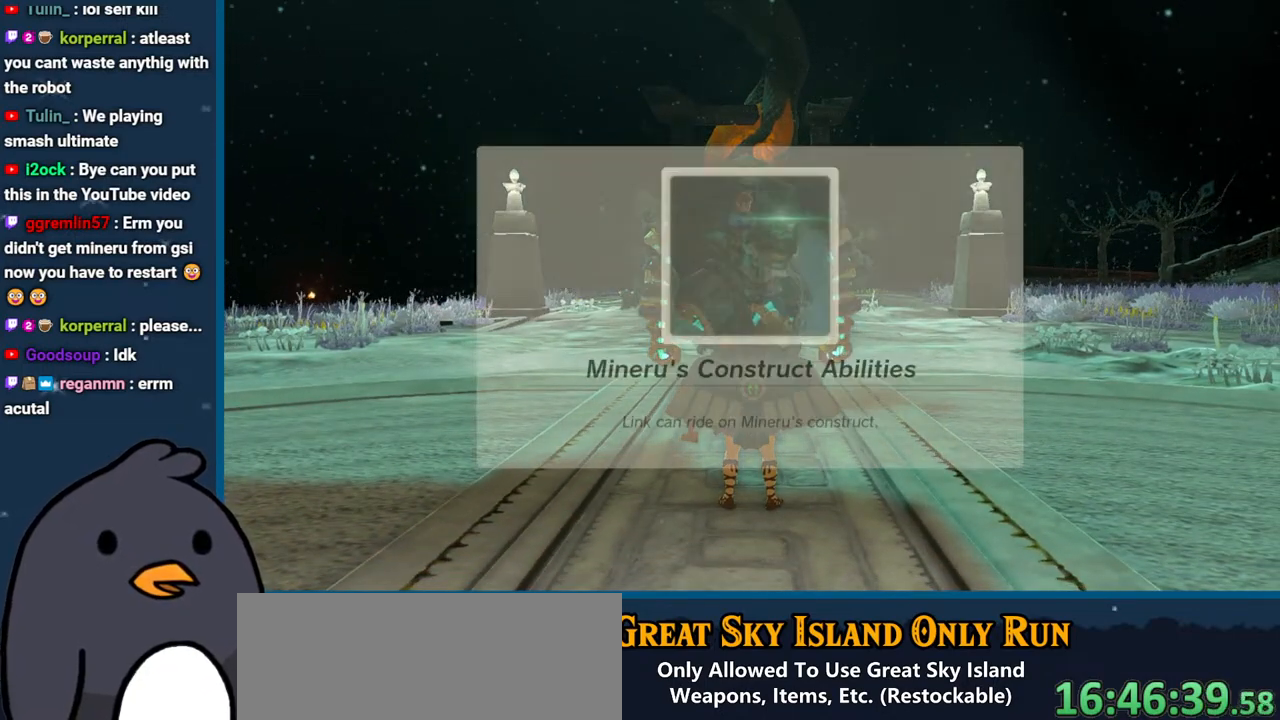
{"buttons": ["B"], "left_stick": "up", "right_stick": "center", "events": [[367, "B", "down"]]}
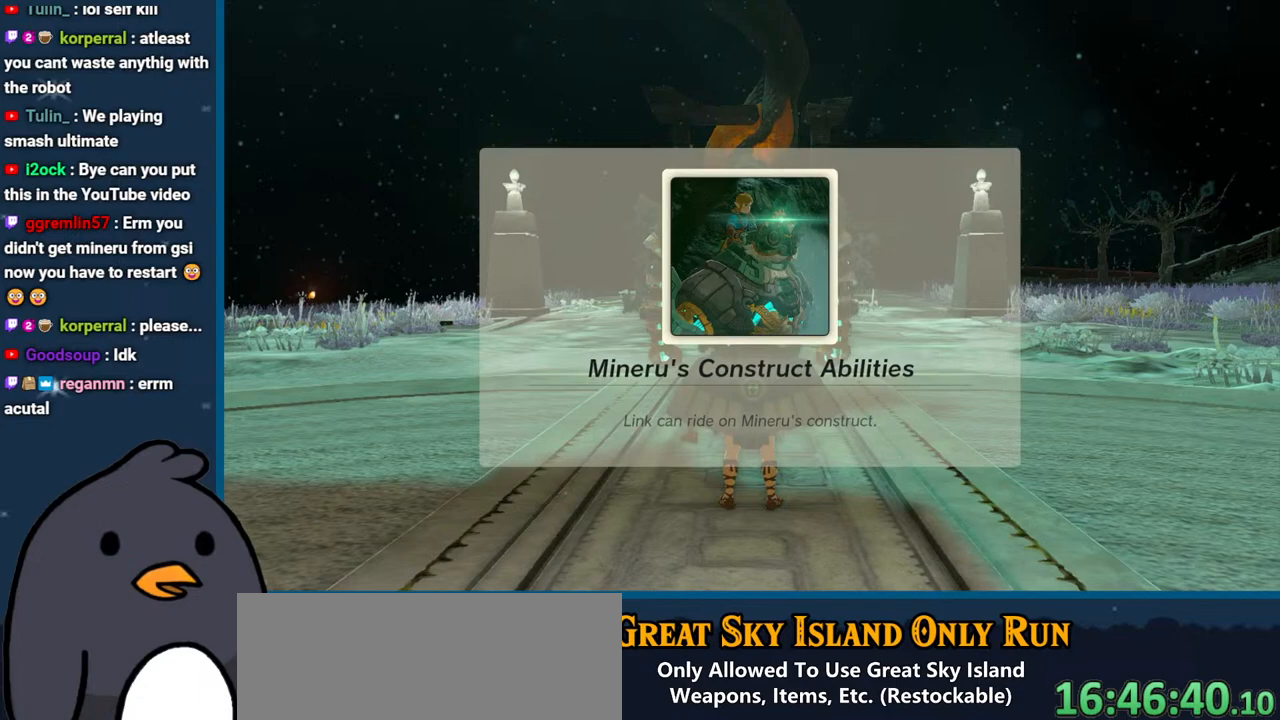
{"buttons": [], "left_stick": "up", "right_stick": "center", "events": [[33, "B", "up"], [100, "B", "down"], [250, "B", "up"], [367, "B", "down"], [500, "B", "up"]]}
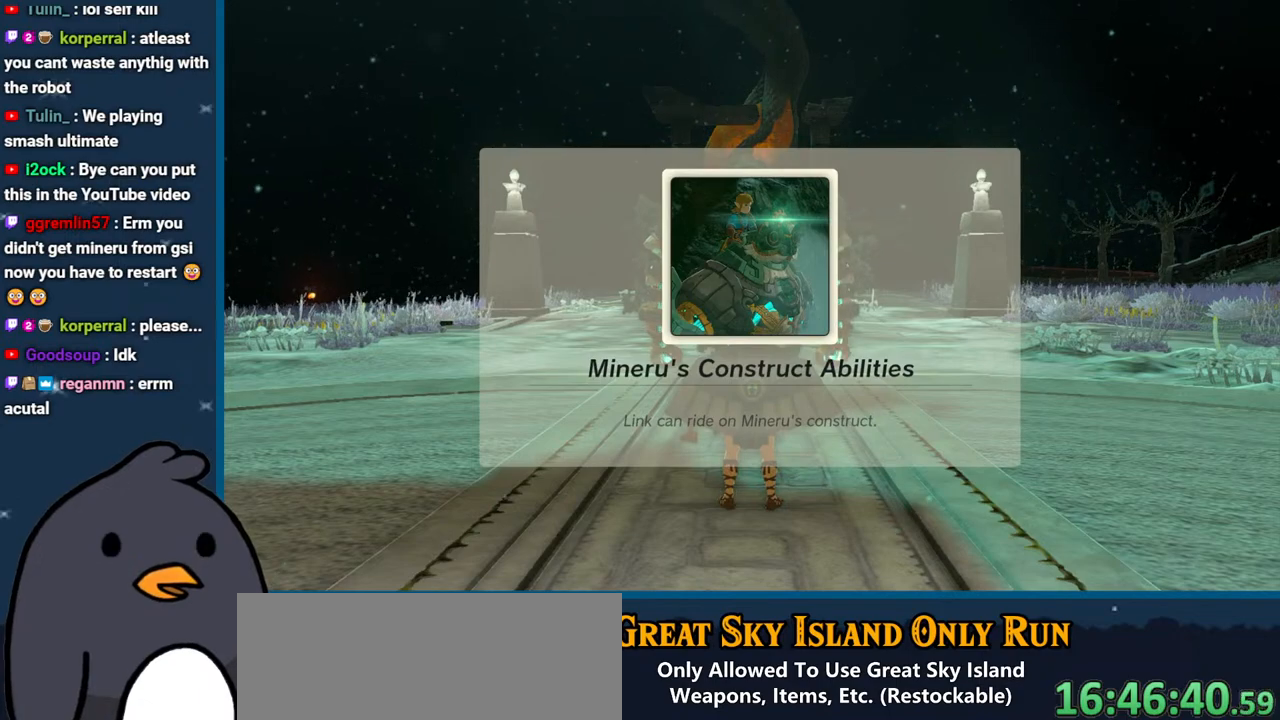
{"buttons": [], "left_stick": "up", "right_stick": "center", "events": [[83, "B", "down"], [183, "B", "up"]]}
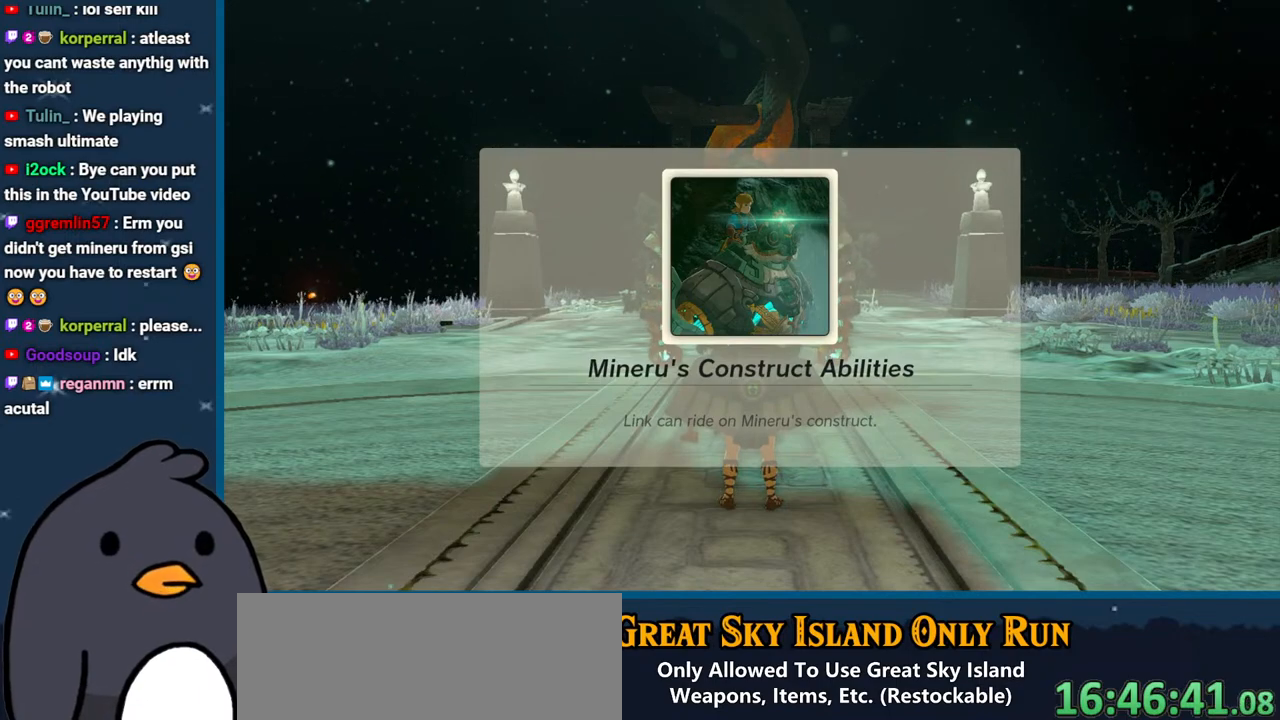
{"buttons": [], "left_stick": "up", "right_stick": "center", "events": [[333, "B", "down"], [417, "B", "up"]]}
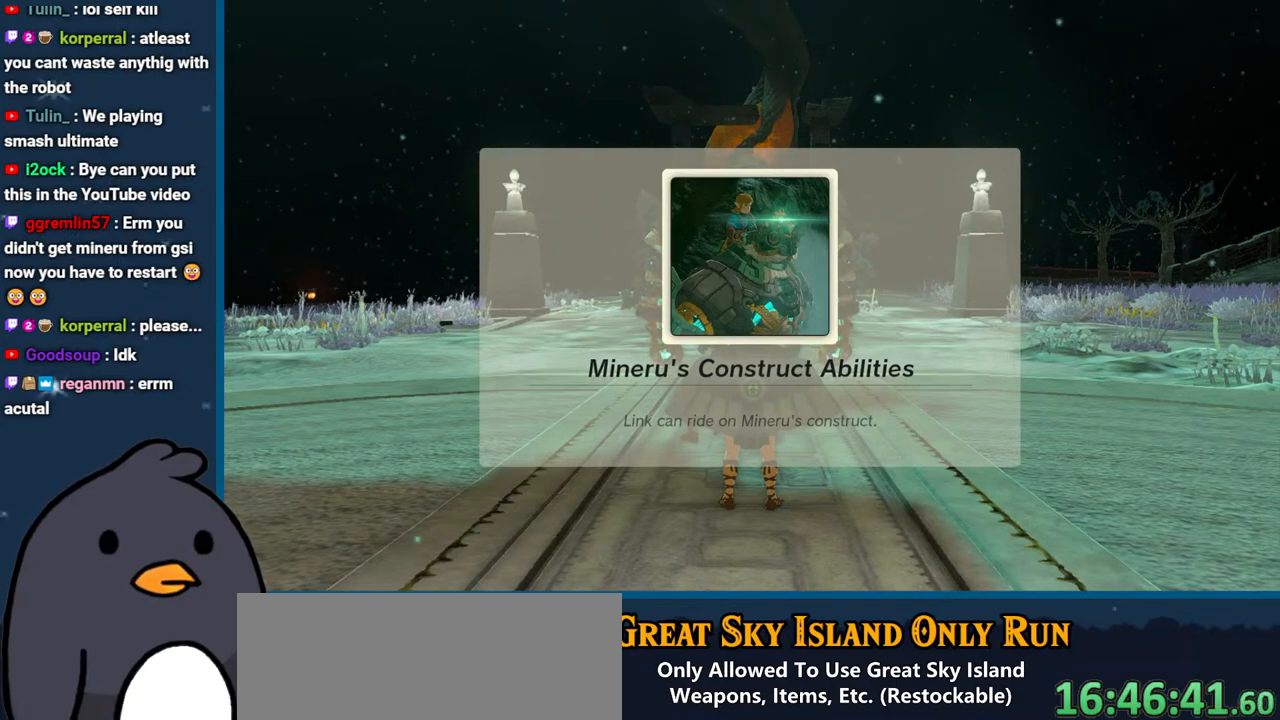
{"buttons": [], "left_stick": "up", "right_stick": "center", "events": [[200, "B", "down"], [283, "B", "up"], [383, "B", "down"], [500, "B", "up"]]}
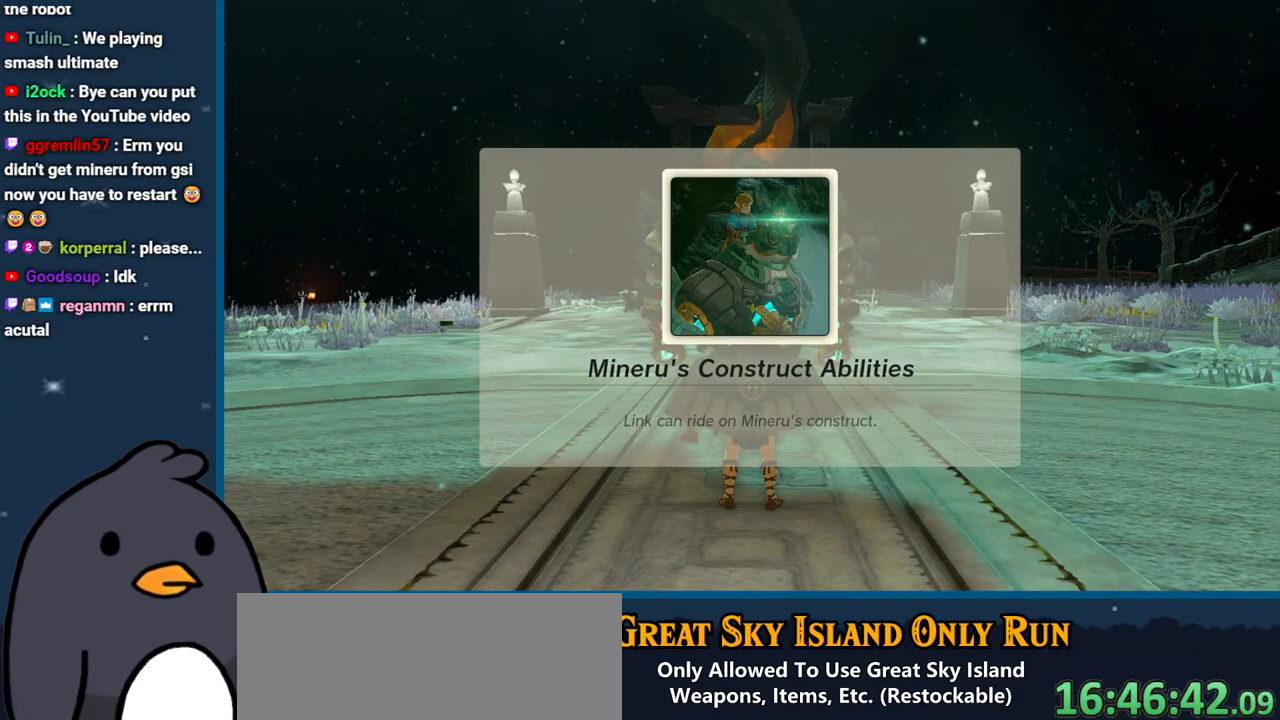
{"buttons": ["B"], "left_stick": "up", "right_stick": "center", "events": [[50, "B", "down"], [167, "B", "up"], [250, "B", "down"], [367, "B", "up"], [417, "B", "down"]]}
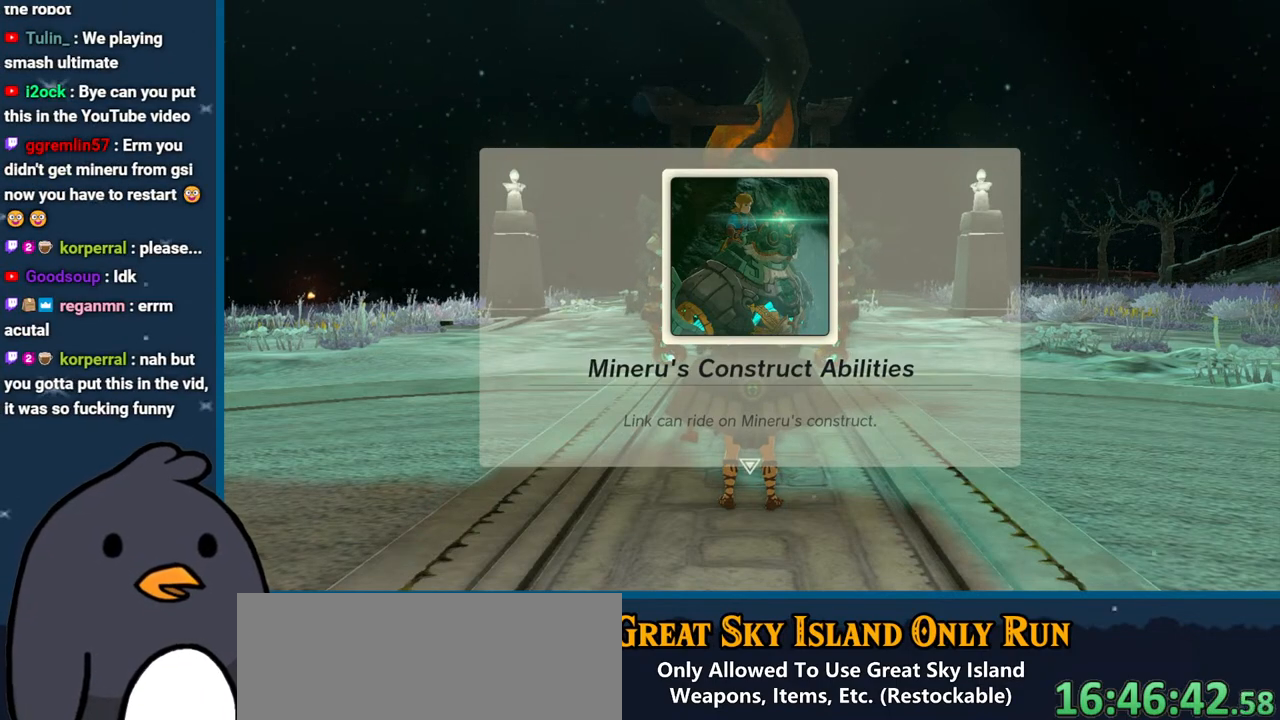
{"buttons": [], "left_stick": "up", "right_stick": "center", "events": [[50, "B", "up"], [117, "B", "down"], [233, "B", "up"], [317, "B", "down"], [400, "B", "up"]]}
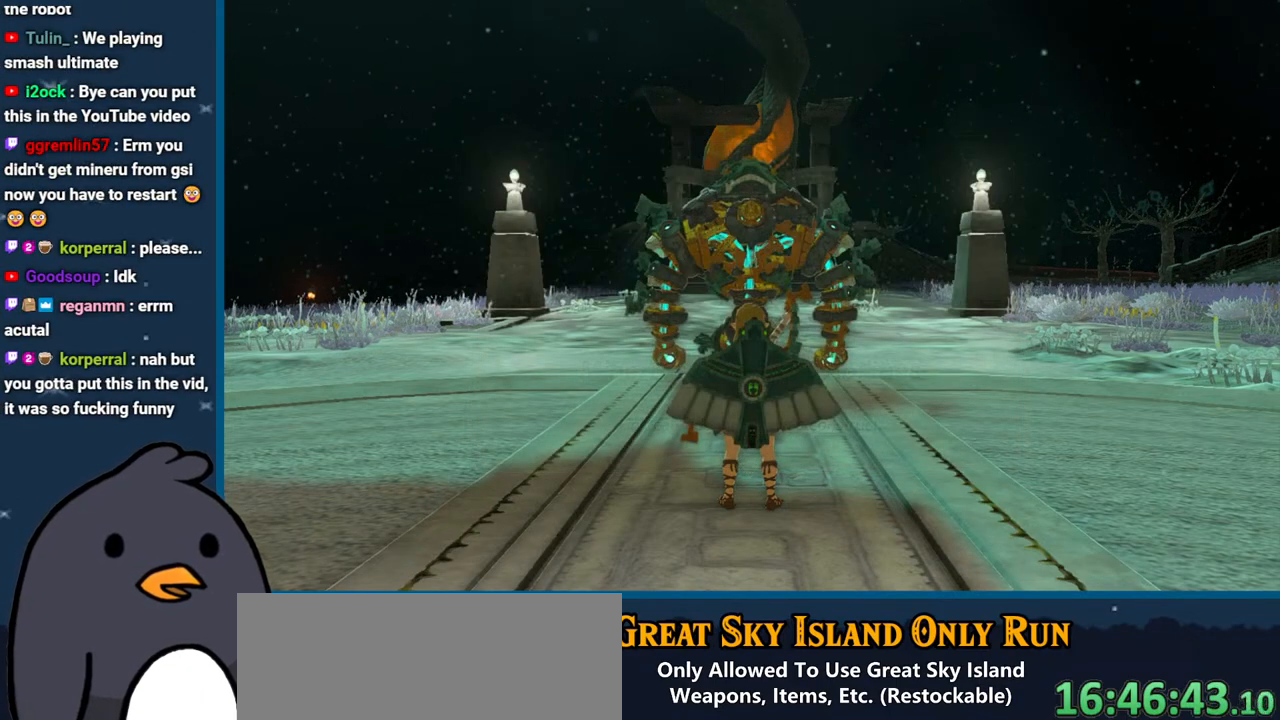
{"buttons": [], "left_stick": "up", "right_stick": "center", "events": []}
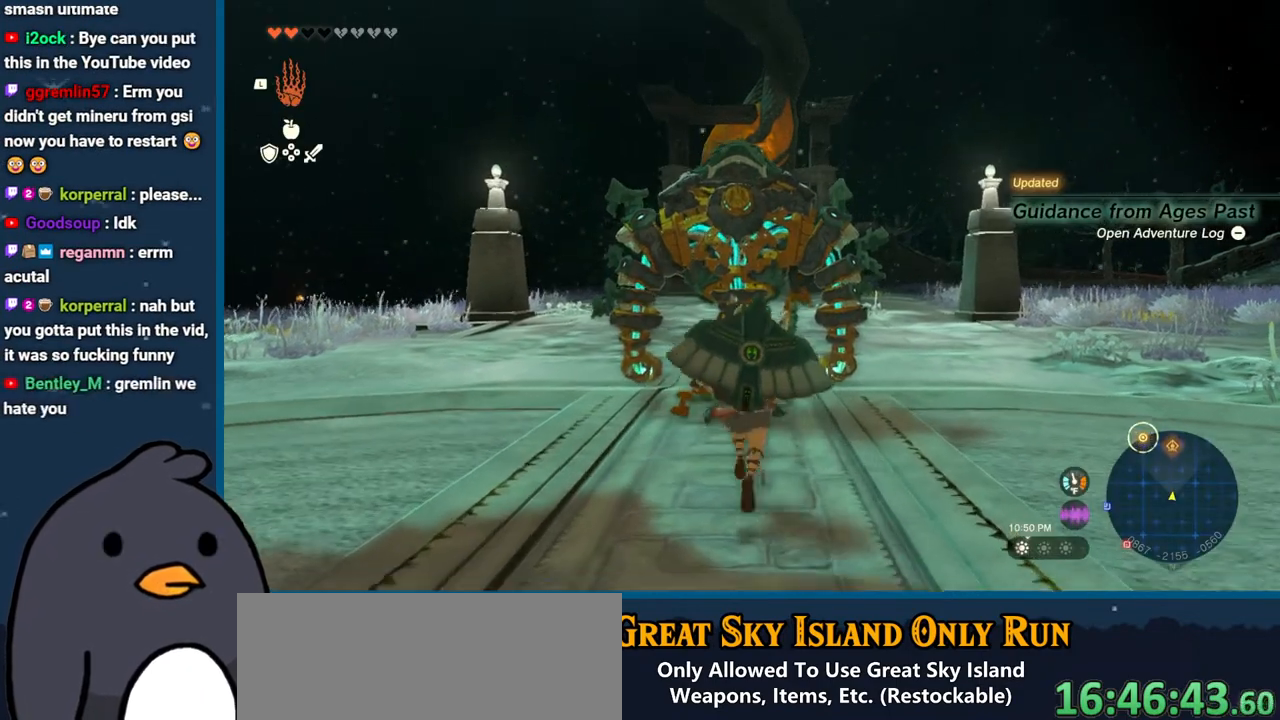
{"buttons": [], "left_stick": "up", "right_stick": "center", "events": [[33, "B", "down"], [67, "left_stick", "up-left"], [117, "B", "up"], [183, "left_stick", "up"], [200, "A", "down"], [283, "A", "up"], [367, "A", "down"], [467, "A", "up"]]}
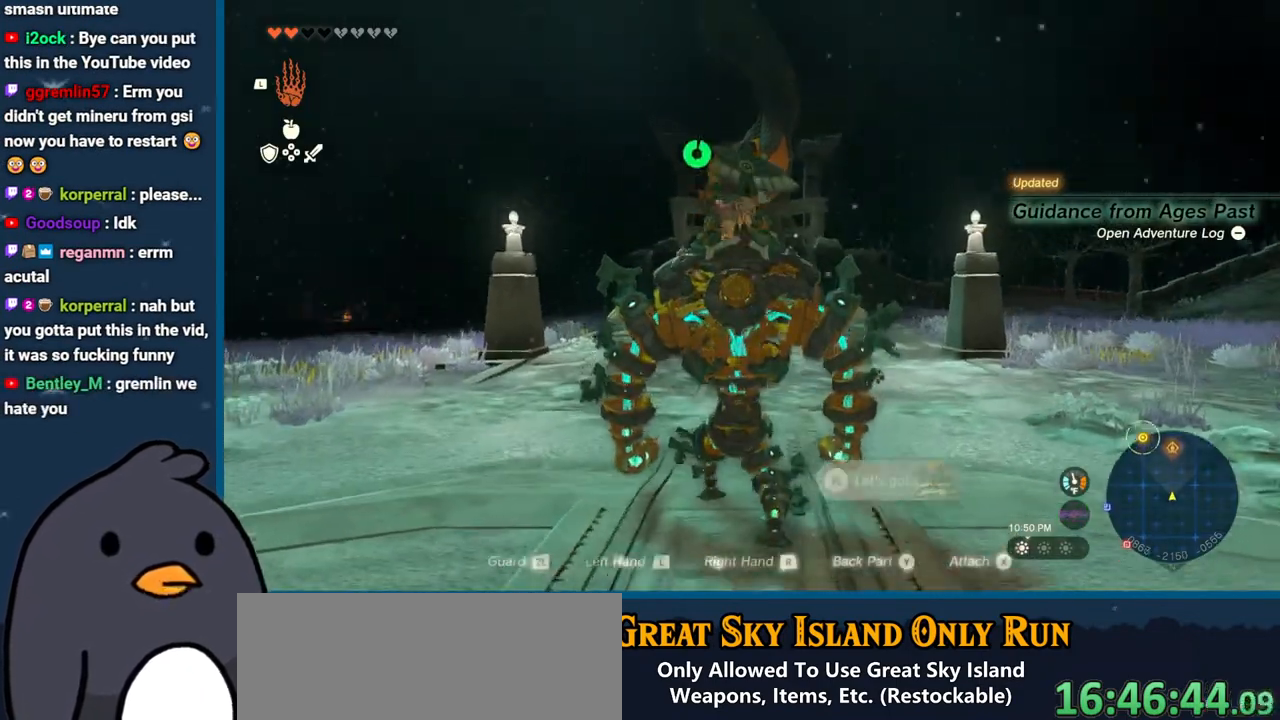
{"buttons": [], "left_stick": "up", "right_stick": "down", "events": [[183, "right_stick", "down"]]}
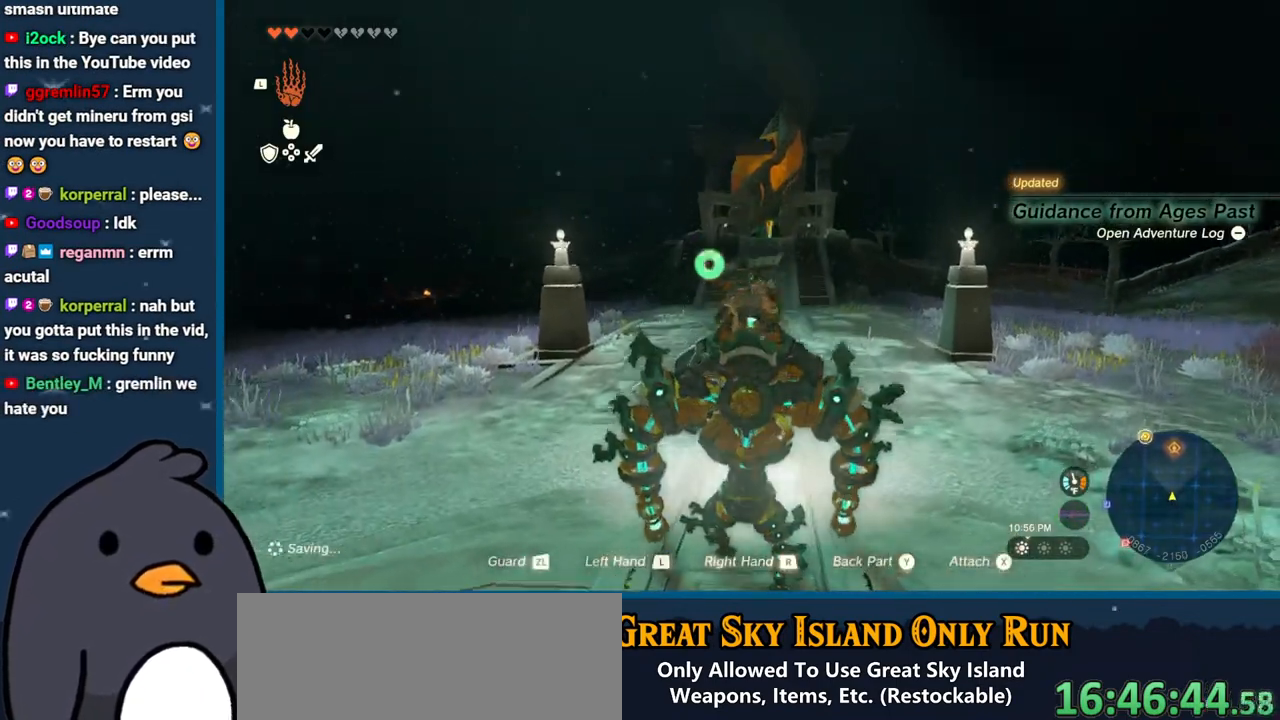
{"buttons": [], "left_stick": "up", "right_stick": "center", "events": [[250, "right_stick", "down-right"], [350, "right_stick", "center"]]}
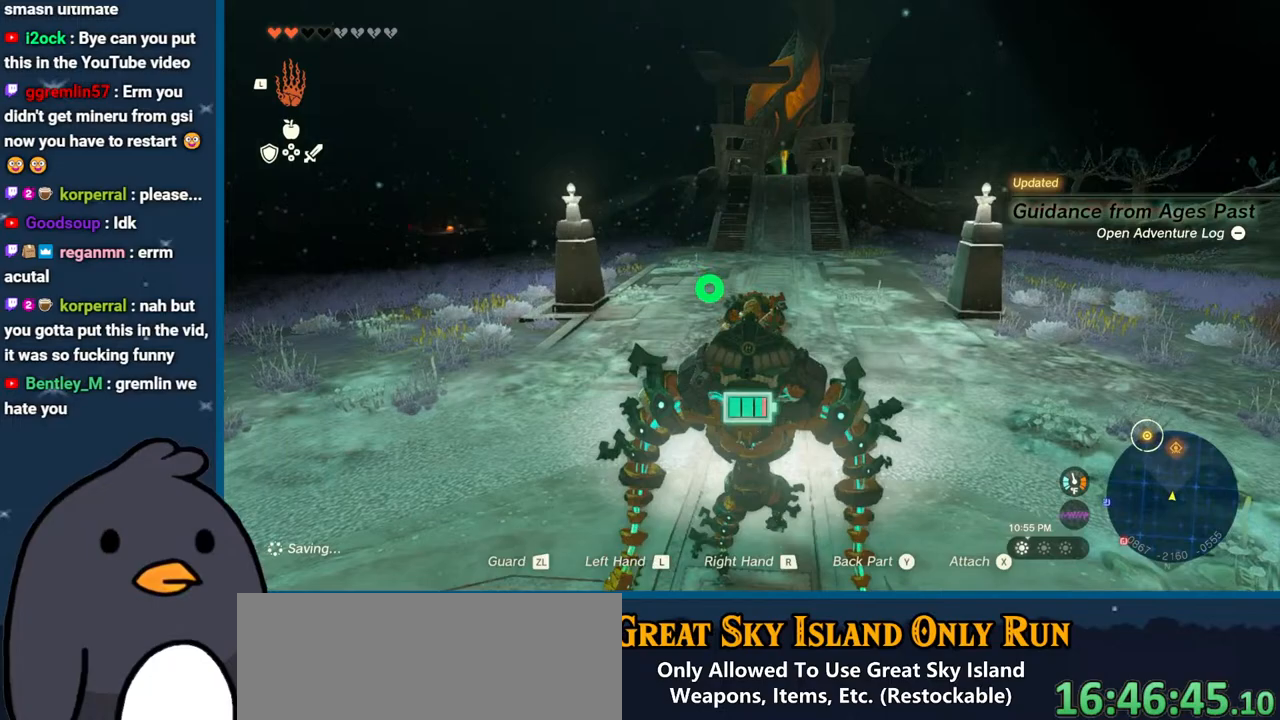
{"buttons": [], "left_stick": "up", "right_stick": "center", "events": [[267, "right_stick", "up-right"], [450, "right_stick", "center"]]}
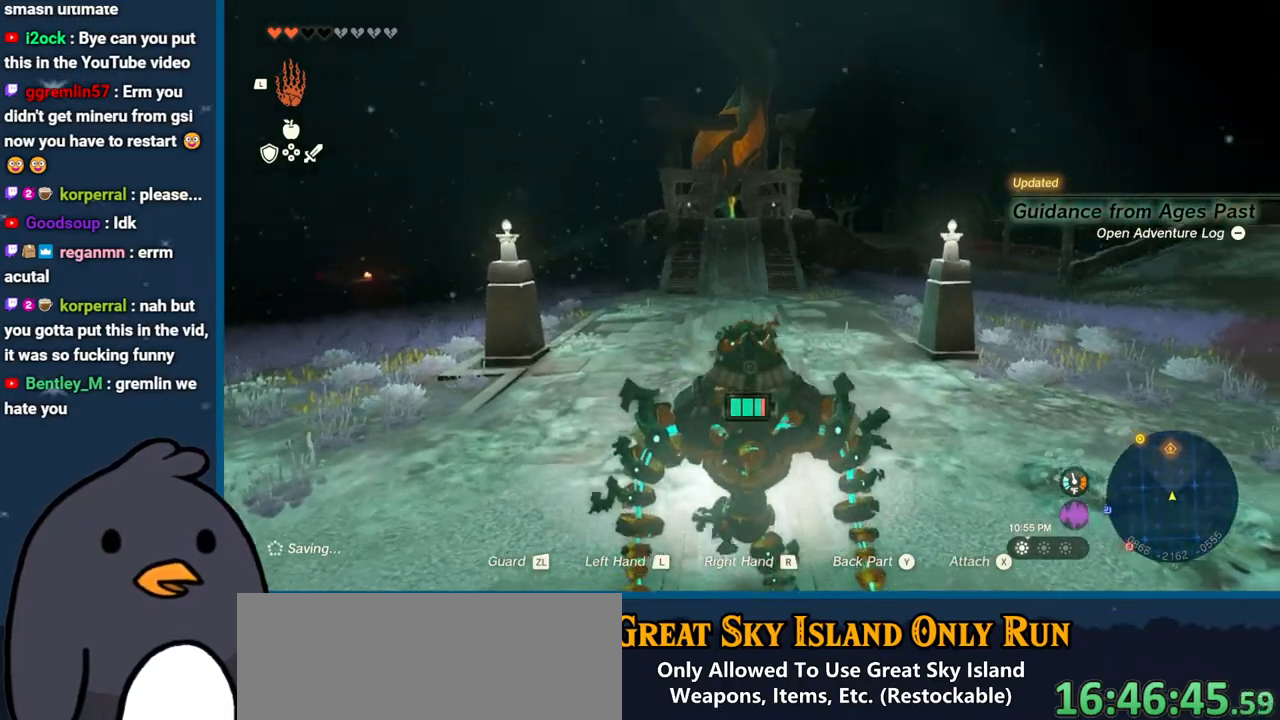
{"buttons": [], "left_stick": "up", "right_stick": "center", "events": []}
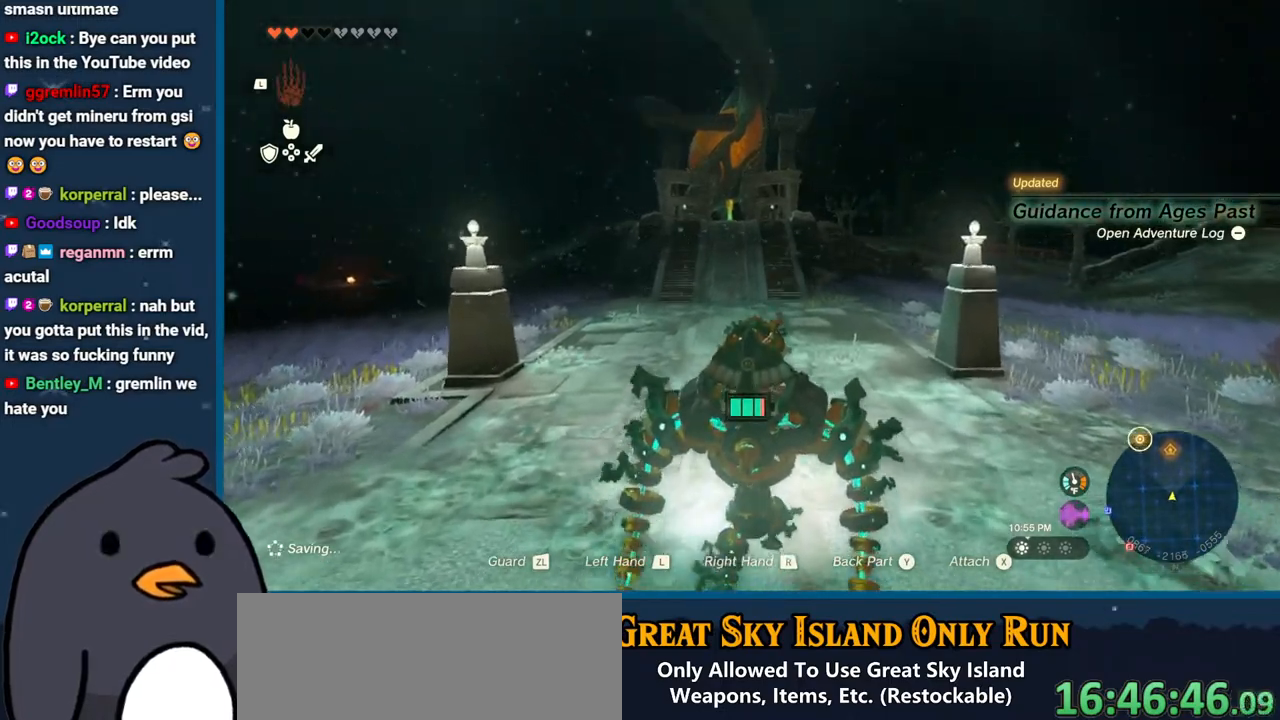
{"buttons": [], "left_stick": "up", "right_stick": "center", "events": []}
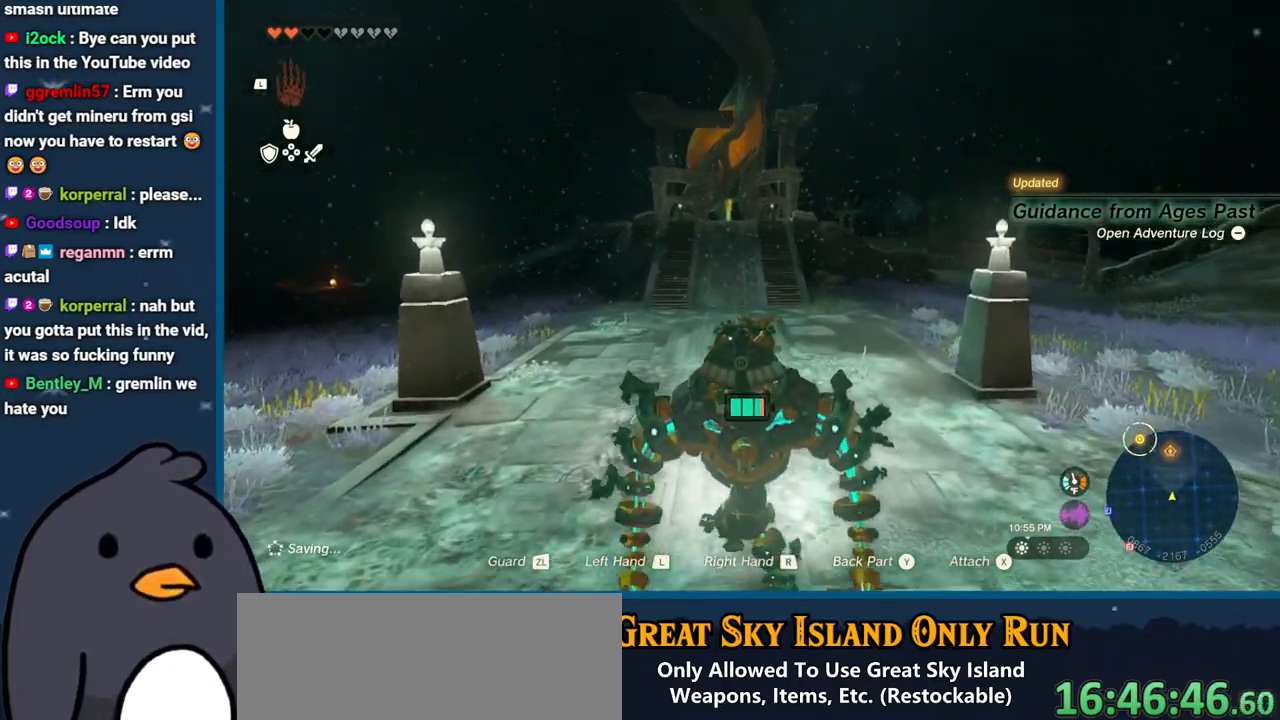
{"buttons": [], "left_stick": "up", "right_stick": "center", "events": []}
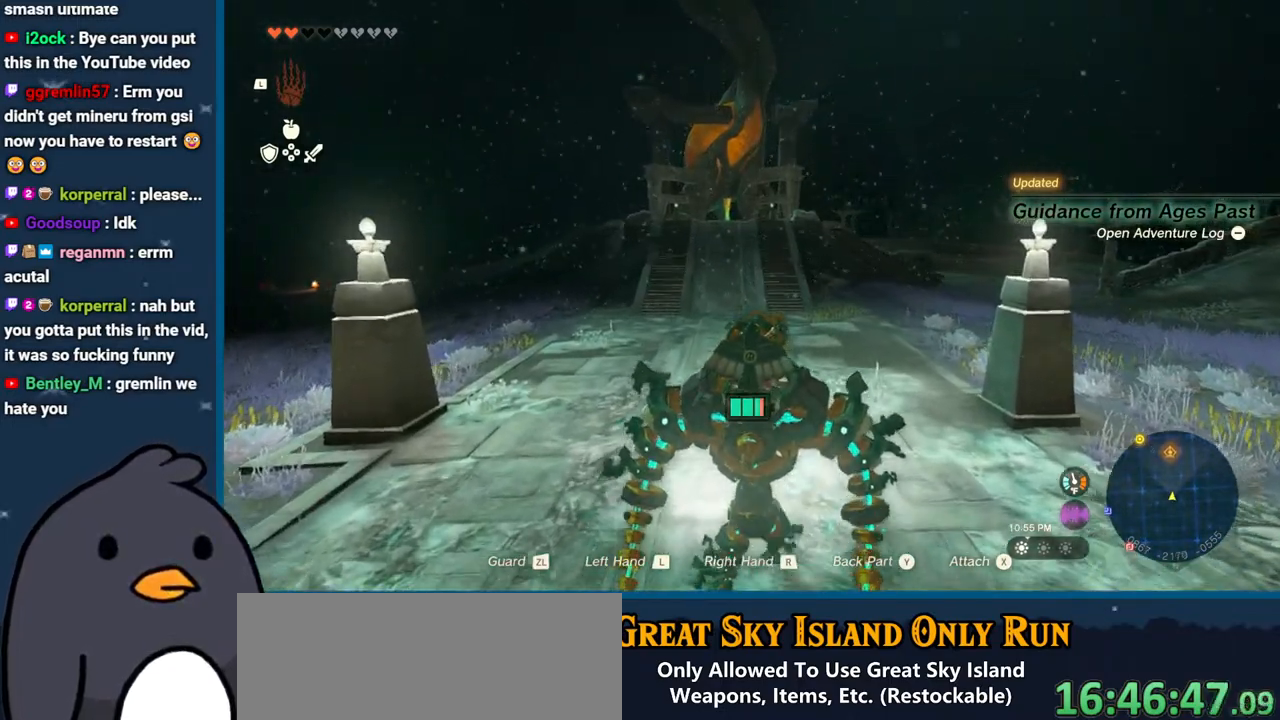
{"buttons": [], "left_stick": "up-left", "right_stick": "center", "events": [[233, "left_stick", "up-left"]]}
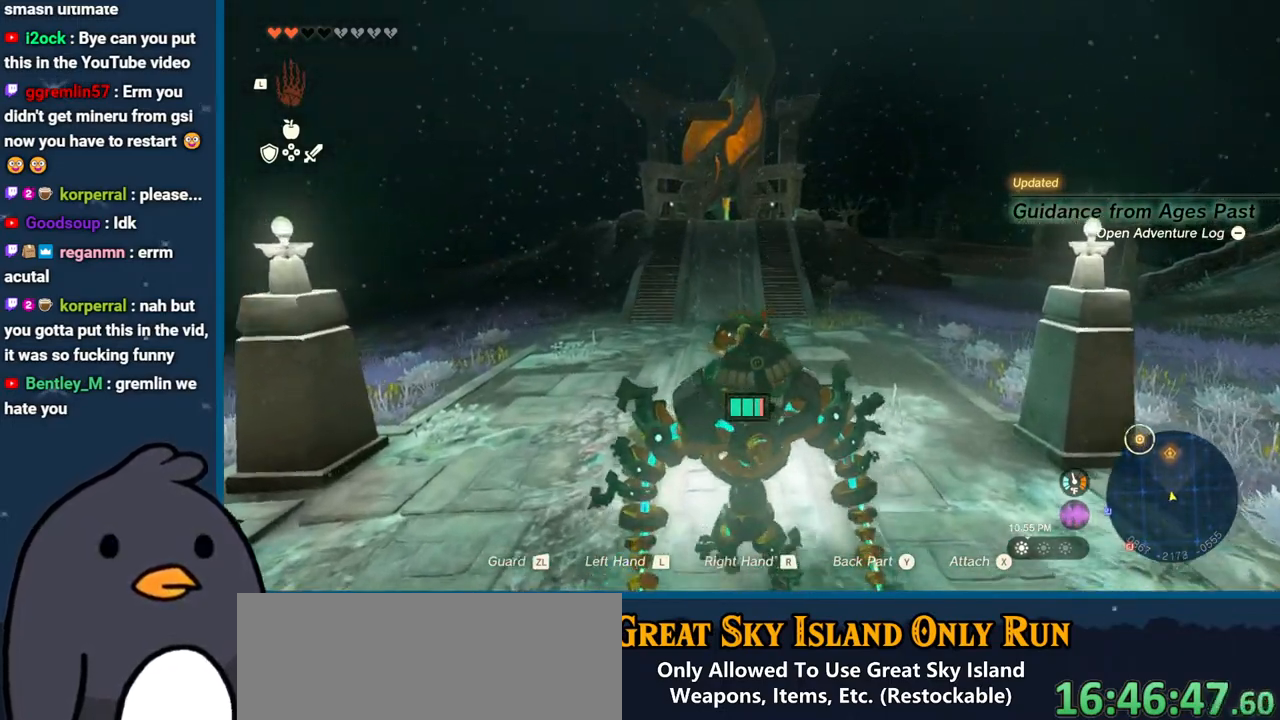
{"buttons": [], "left_stick": "up-left", "right_stick": "center", "events": []}
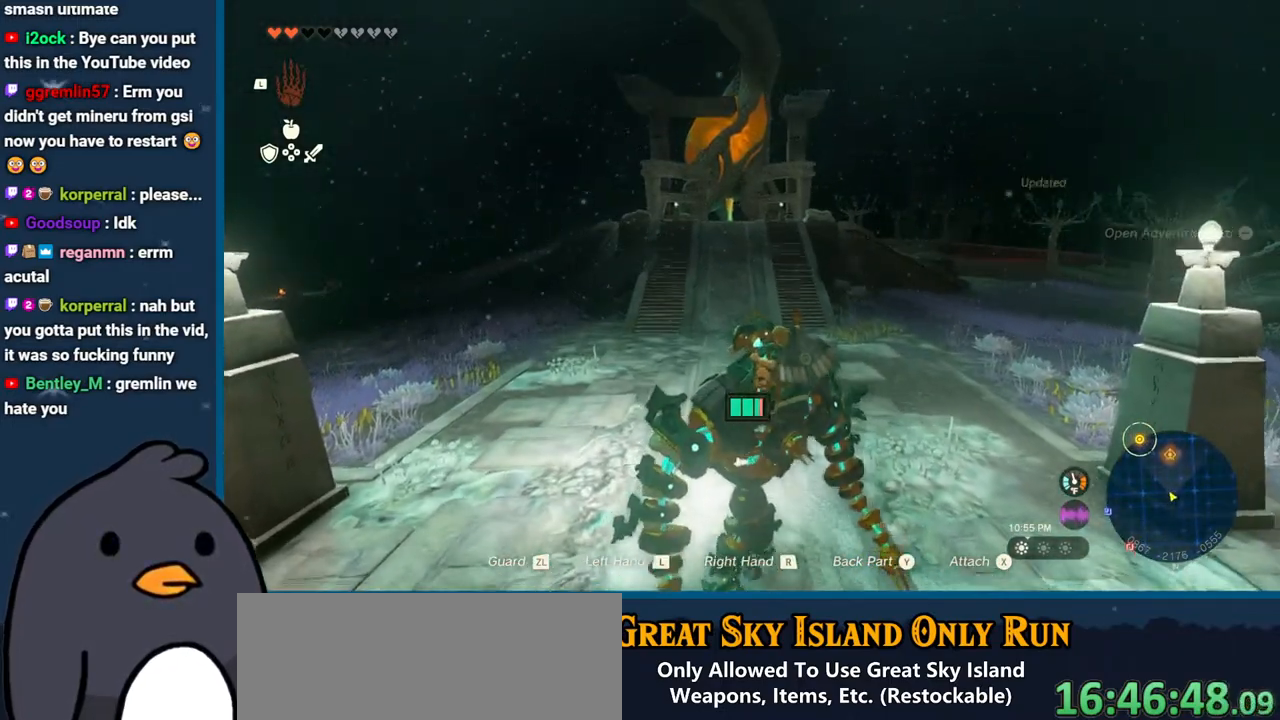
{"buttons": [], "left_stick": "up-left", "right_stick": "center", "events": []}
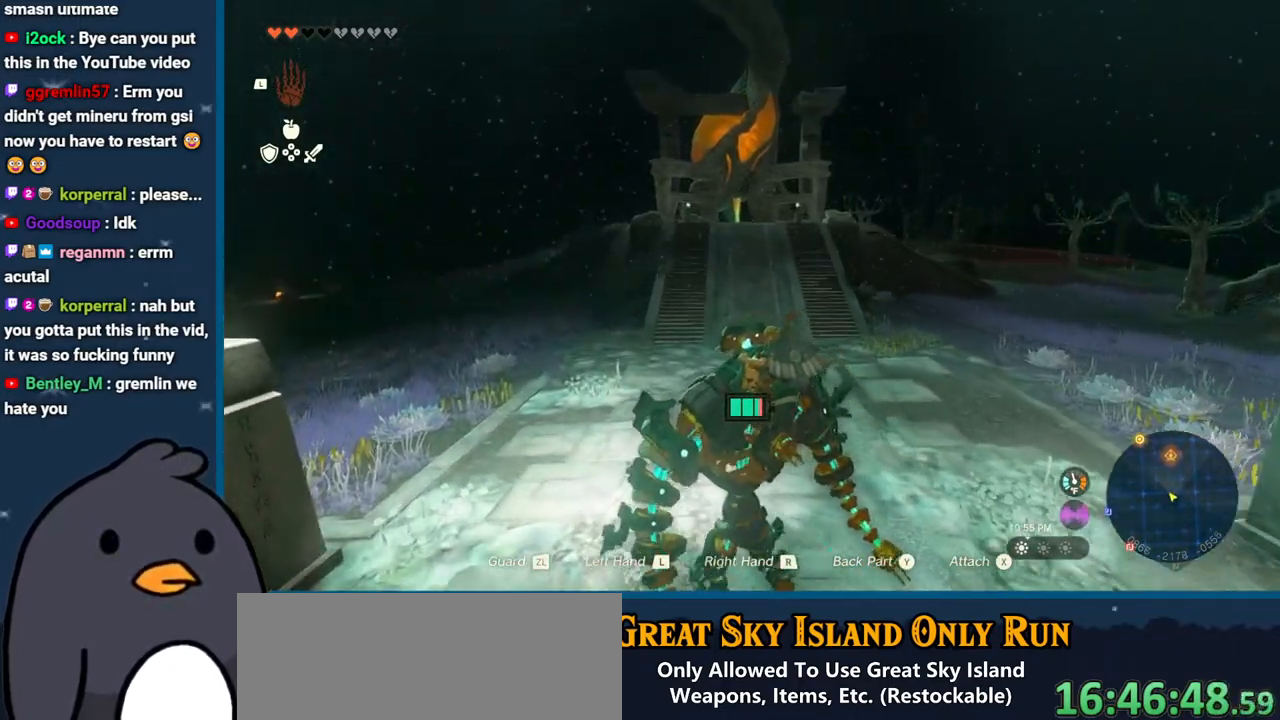
{"buttons": [], "left_stick": "left", "right_stick": "center", "events": [[333, "left_stick", "left"]]}